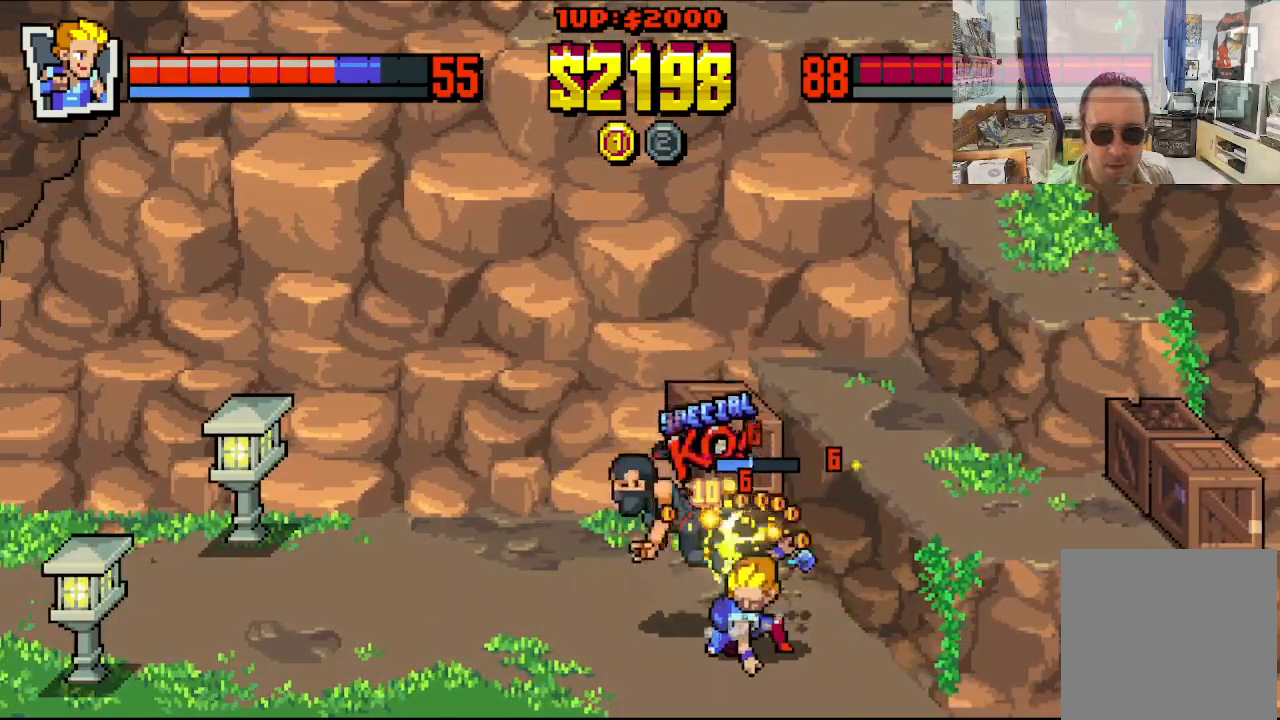
Gameplay with a controller (Xbox layout); each line is a JSON object with the inputs held at the frame after it. "events" lists button and stick changes between this image and that frame as [ms after this image, input, new state], when the widget could be followed in between. Not read: L1 L3 R1 R3 right_stick.
{"buttons": ["DPAD_LEFT"], "left_stick": "center", "events": [[67, "X", "up"], [133, "X", "down"], [217, "X", "up"], [250, "DPAD_UP", "down"], [300, "X", "down"], [400, "DPAD_UP", "up"], [400, "X", "up"]]}
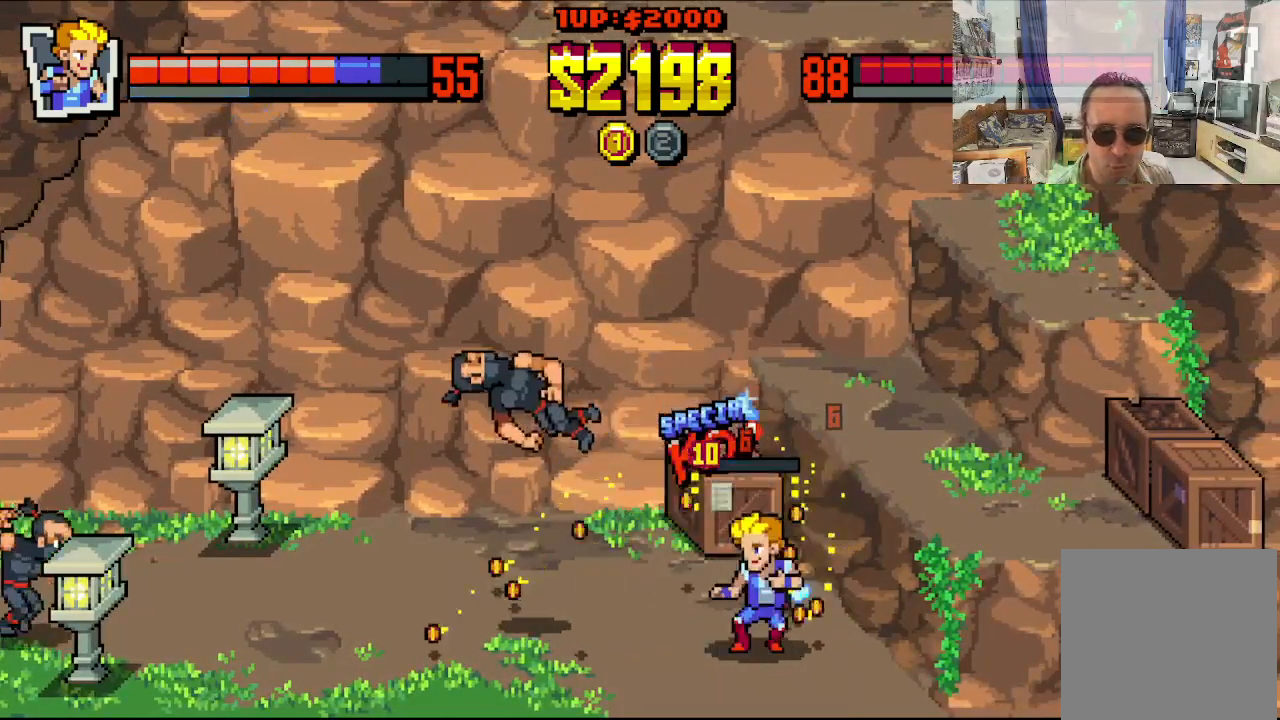
{"buttons": ["DPAD_DOWN", "DPAD_RIGHT"], "left_stick": "center", "events": [[283, "DPAD_UP", "down"], [483, "DPAD_DOWN", "down"], [483, "DPAD_LEFT", "up"], [483, "DPAD_RIGHT", "down"], [483, "DPAD_UP", "up"]]}
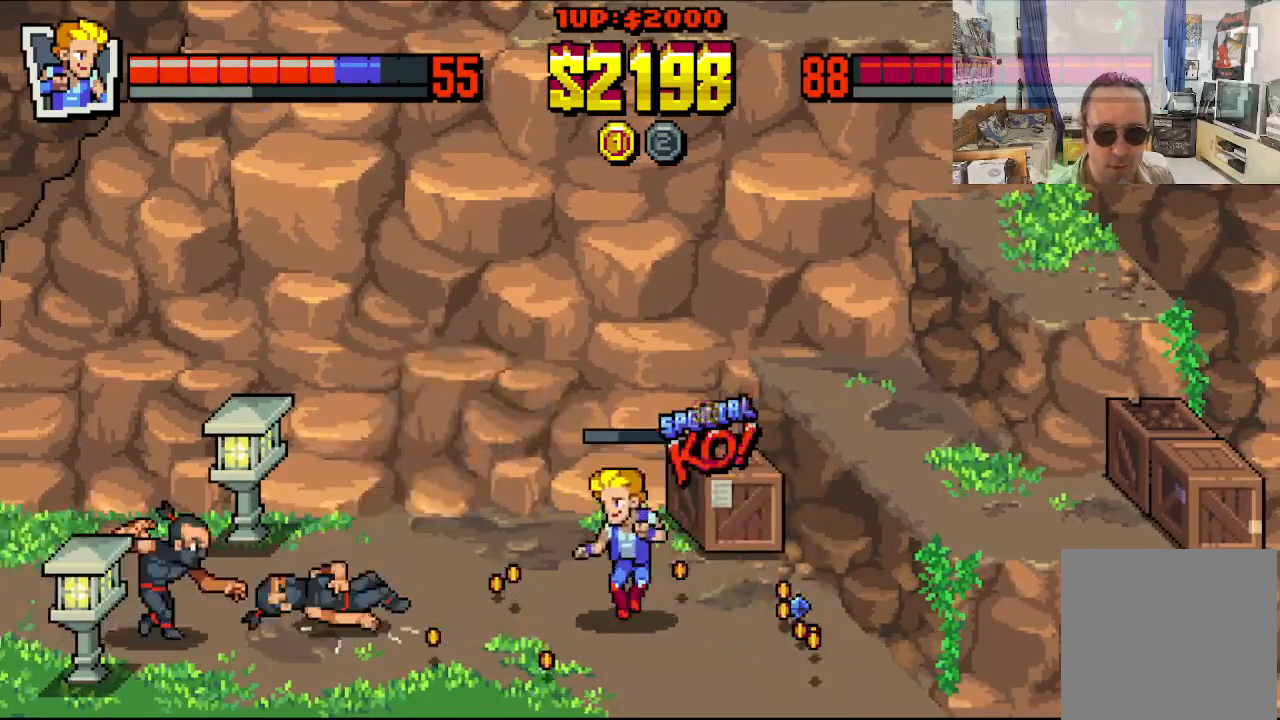
{"buttons": ["DPAD_UP", "DPAD_LEFT"], "left_stick": "center", "events": [[83, "DPAD_DOWN", "up"], [383, "DPAD_LEFT", "down"], [383, "DPAD_RIGHT", "up"], [383, "DPAD_UP", "down"]]}
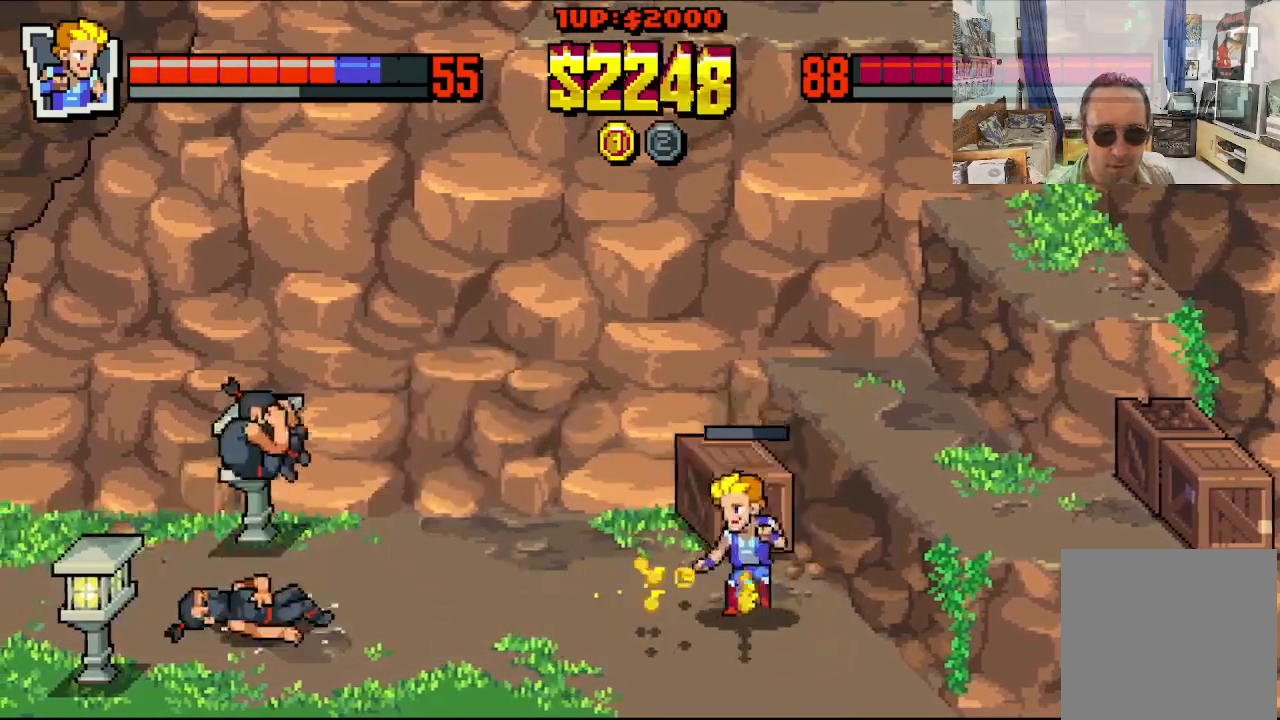
{"buttons": ["DPAD_DOWN", "DPAD_LEFT"], "left_stick": "center", "events": [[450, "DPAD_UP", "up"], [500, "DPAD_DOWN", "down"]]}
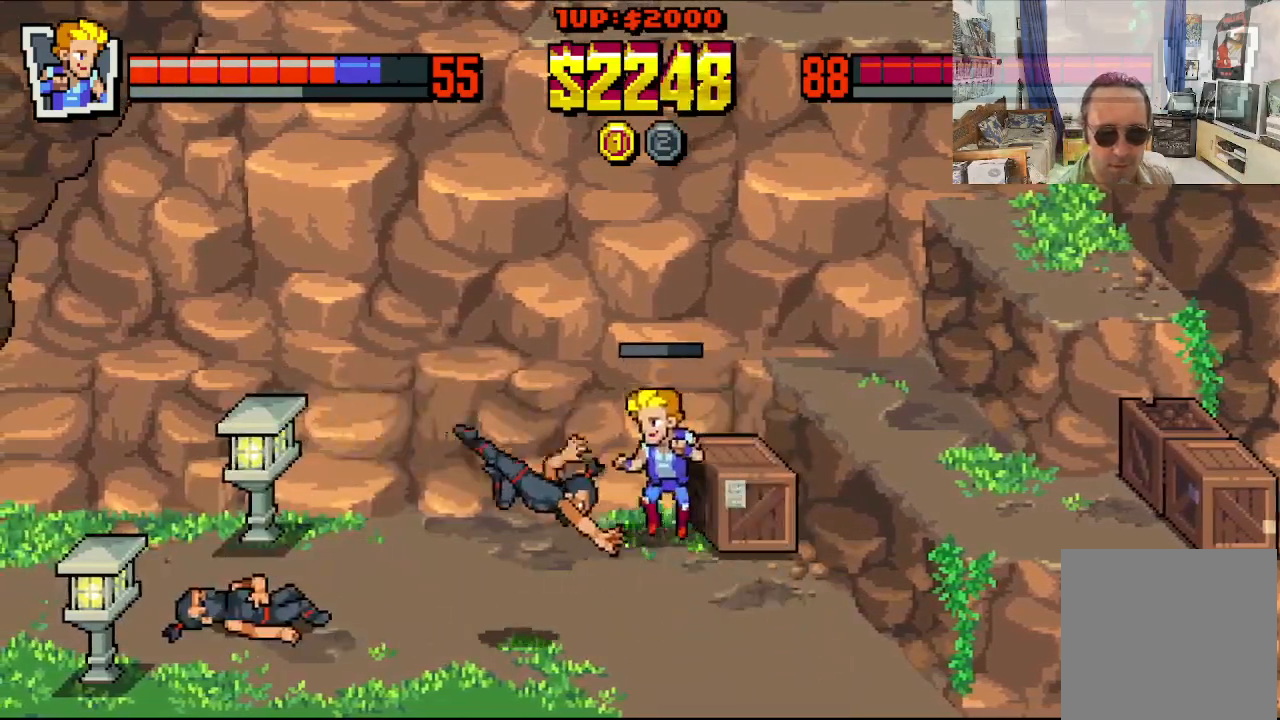
{"buttons": ["DPAD_DOWN", "DPAD_RIGHT"], "left_stick": "center", "events": [[300, "DPAD_LEFT", "up"], [300, "DPAD_RIGHT", "down"]]}
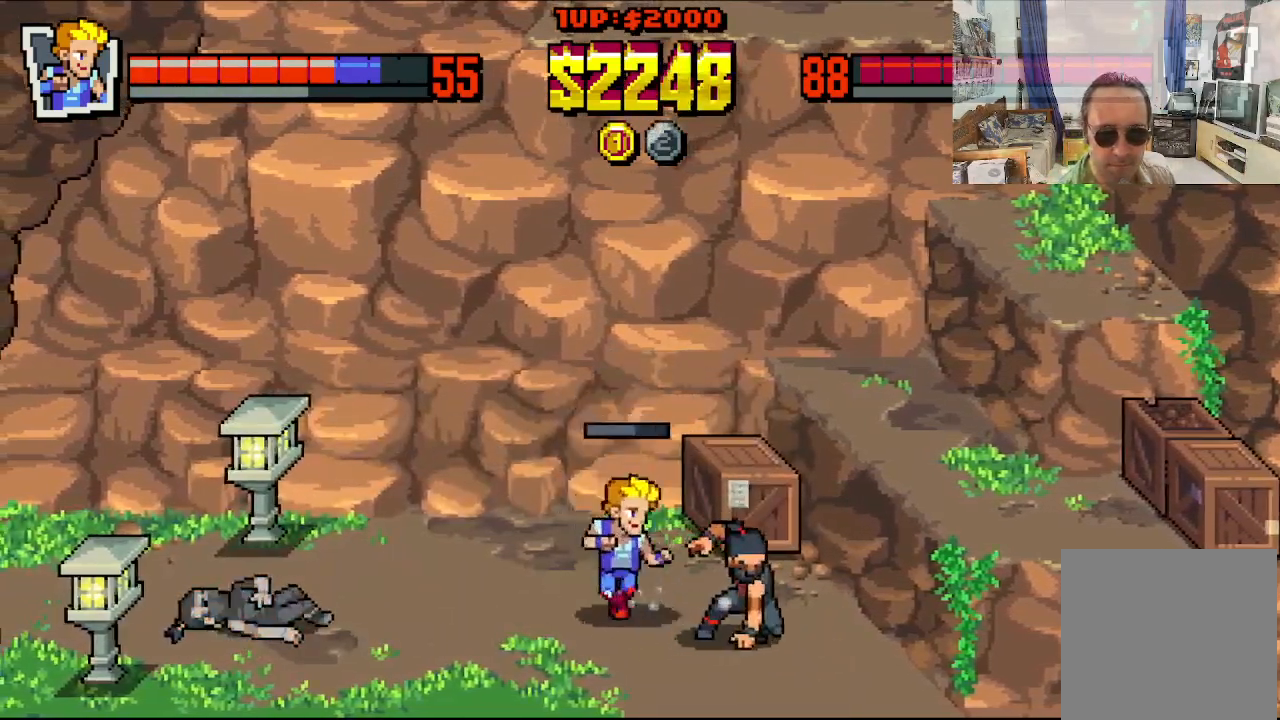
{"buttons": ["DPAD_RIGHT"], "left_stick": "center", "events": [[83, "X", "down"], [117, "DPAD_DOWN", "up"], [167, "X", "up"], [233, "X", "down"], [300, "X", "up"], [367, "X", "down"], [450, "X", "up"]]}
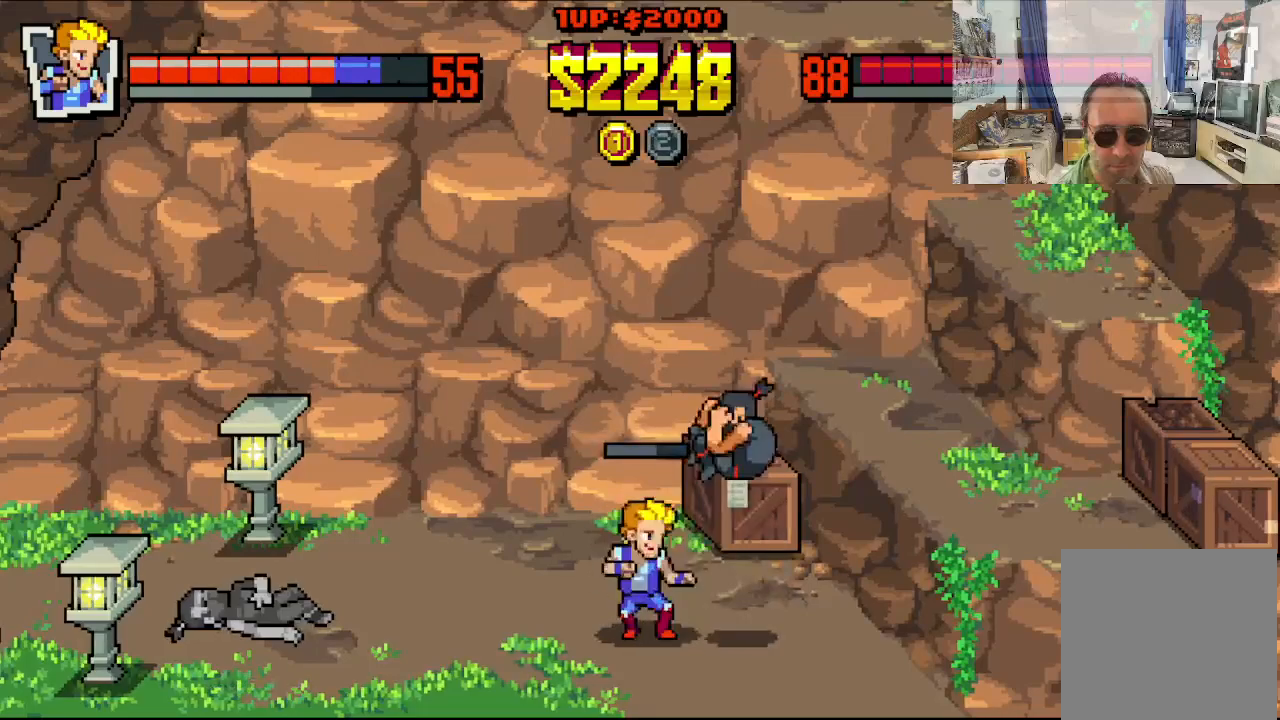
{"buttons": ["DPAD_UP", "DPAD_RIGHT"], "left_stick": "center", "events": [[333, "DPAD_UP", "down"]]}
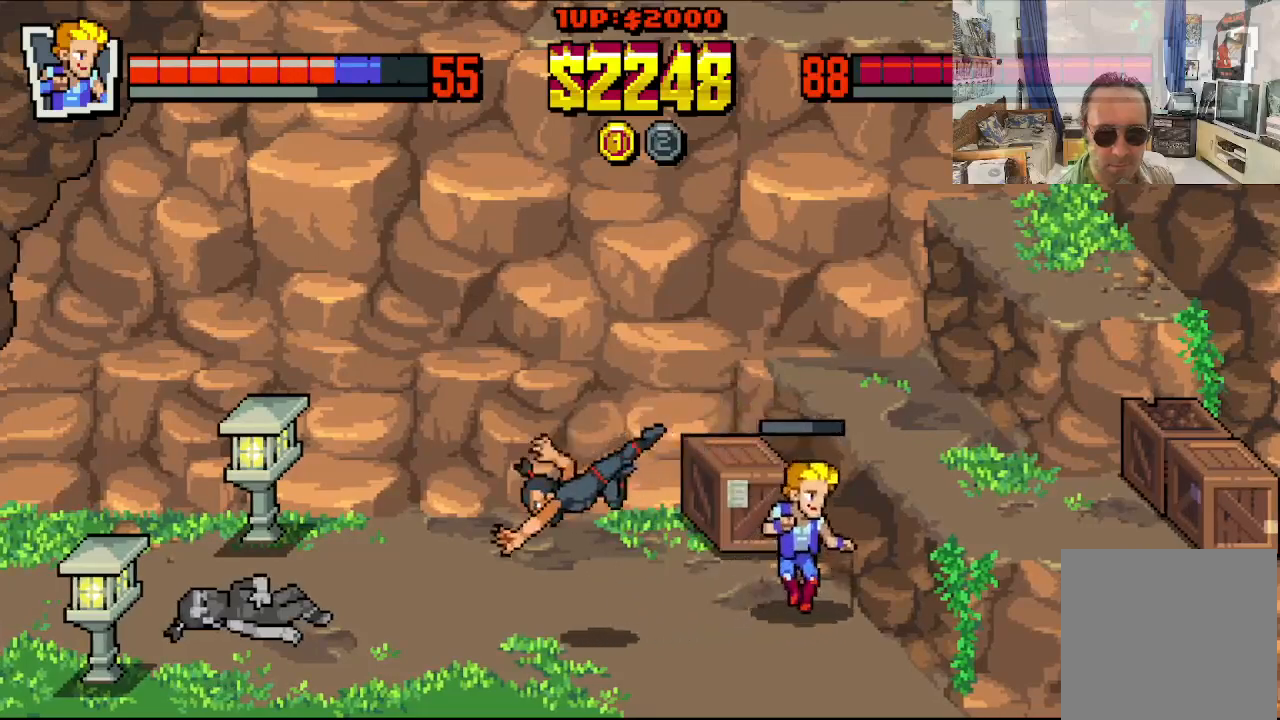
{"buttons": ["DPAD_LEFT"], "left_stick": "center", "events": [[83, "DPAD_RIGHT", "up"], [100, "DPAD_LEFT", "down"], [133, "DPAD_UP", "up"], [183, "DPAD_DOWN", "down"], [400, "DPAD_DOWN", "up"]]}
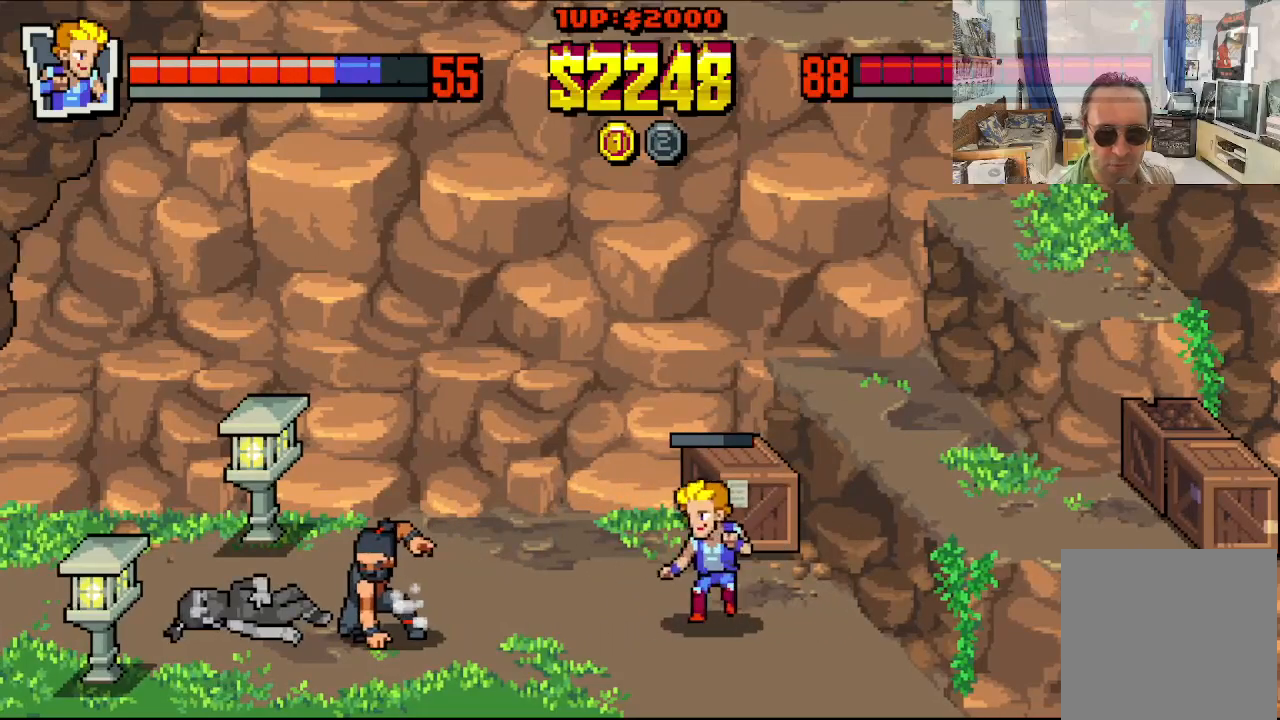
{"buttons": ["DPAD_LEFT"], "left_stick": "center", "events": []}
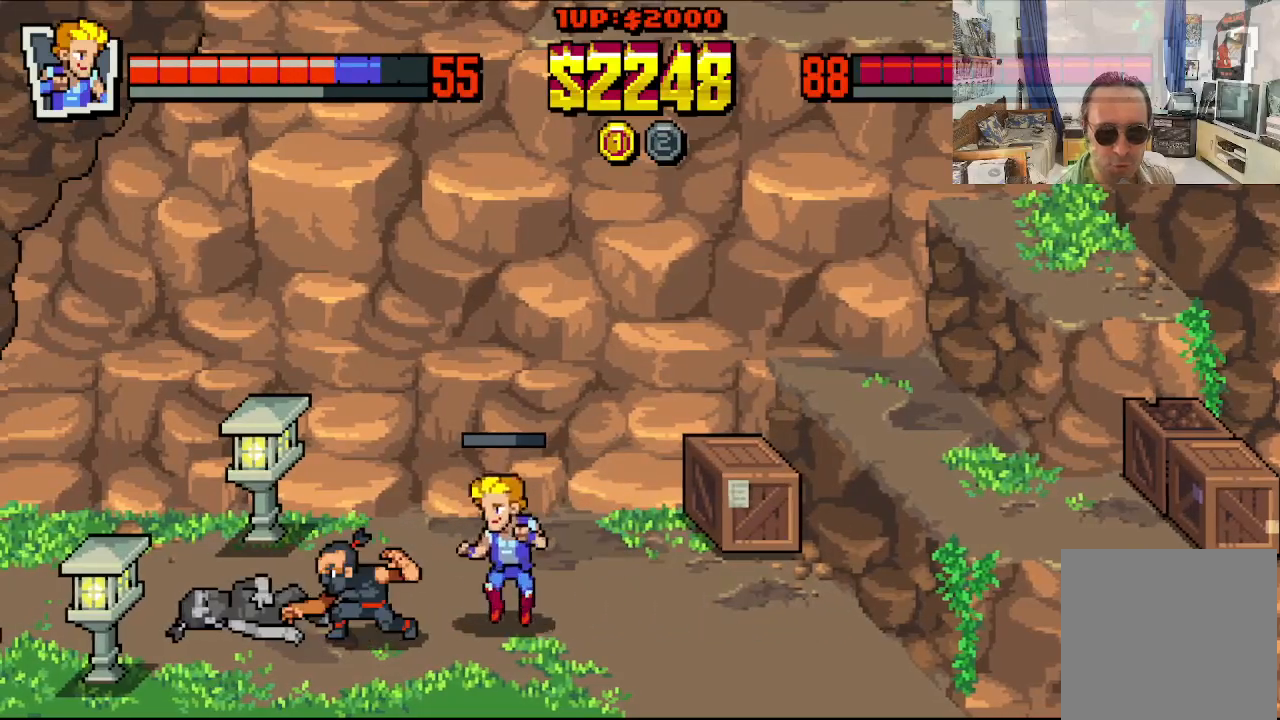
{"buttons": ["B", "DPAD_LEFT"], "left_stick": "center", "events": [[167, "DPAD_DOWN", "down"], [200, "B", "down"], [300, "DPAD_DOWN", "up"]]}
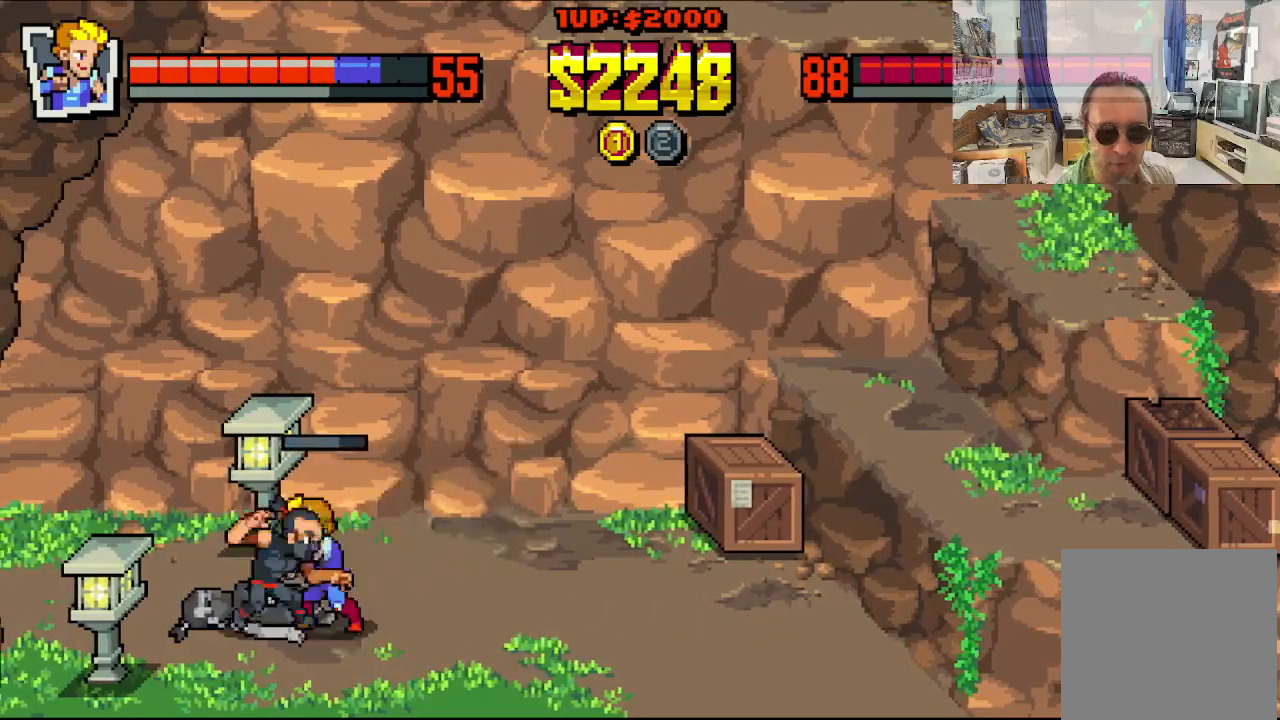
{"buttons": ["DPAD_RIGHT"], "left_stick": "center", "events": [[67, "B", "up"], [100, "DPAD_DOWN", "down"], [117, "DPAD_LEFT", "up"], [117, "DPAD_RIGHT", "down"], [200, "B", "down"], [283, "B", "up"], [333, "B", "down"], [400, "B", "up"], [400, "DPAD_DOWN", "up"]]}
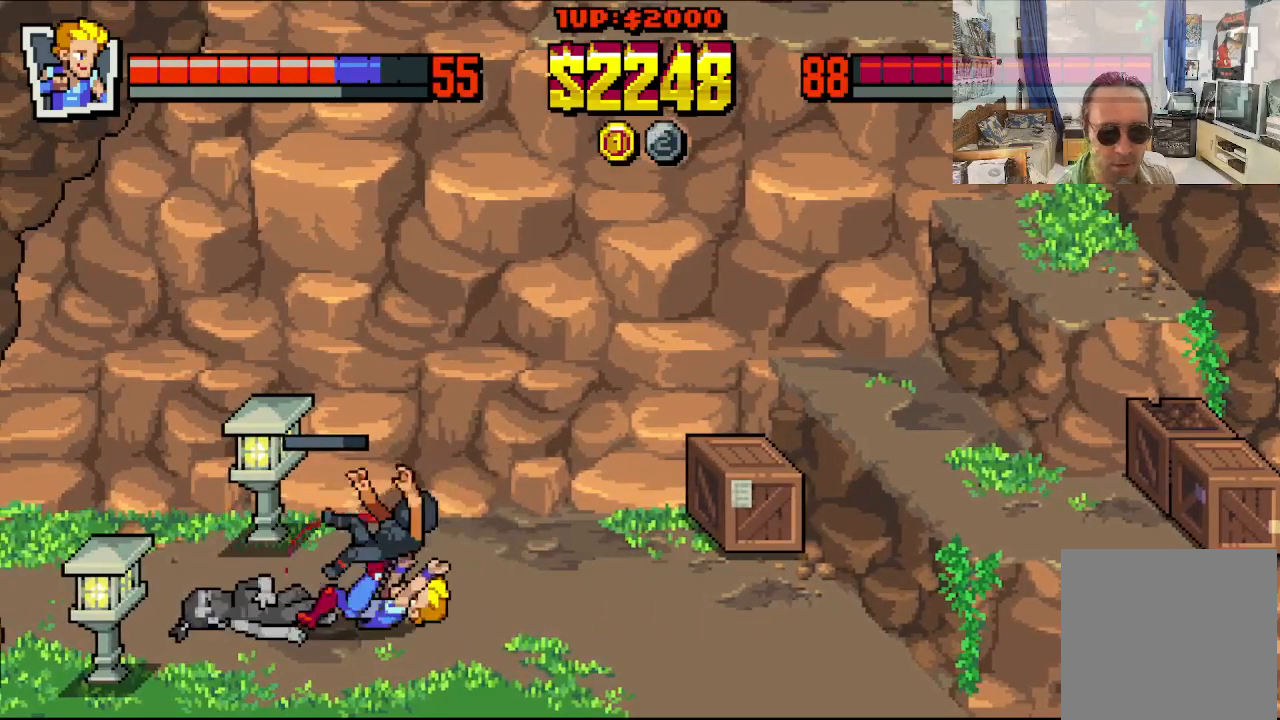
{"buttons": ["DPAD_RIGHT"], "left_stick": "center", "events": [[17, "X", "down"], [67, "X", "up"], [150, "X", "down"], [200, "X", "up"], [267, "X", "down"], [383, "X", "up"]]}
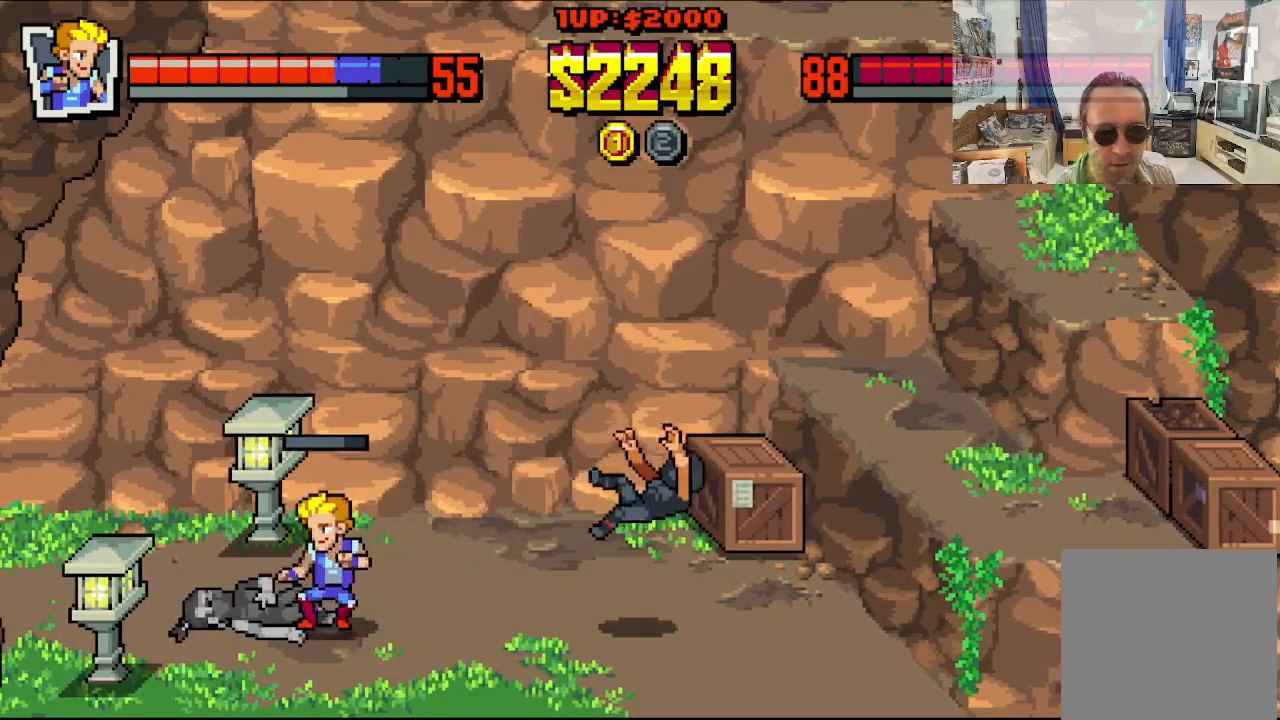
{"buttons": ["DPAD_RIGHT"], "left_stick": "center", "events": []}
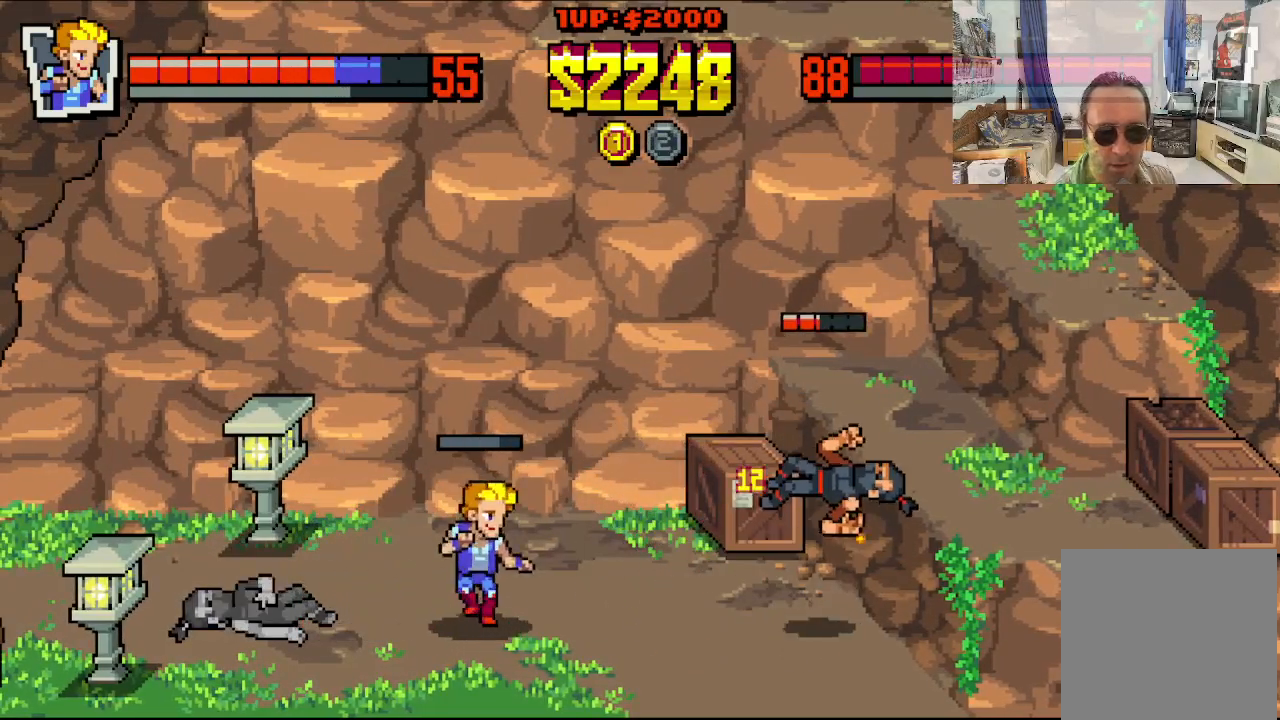
{"buttons": ["DPAD_DOWN", "DPAD_RIGHT"], "left_stick": "center", "events": [[367, "DPAD_DOWN", "down"]]}
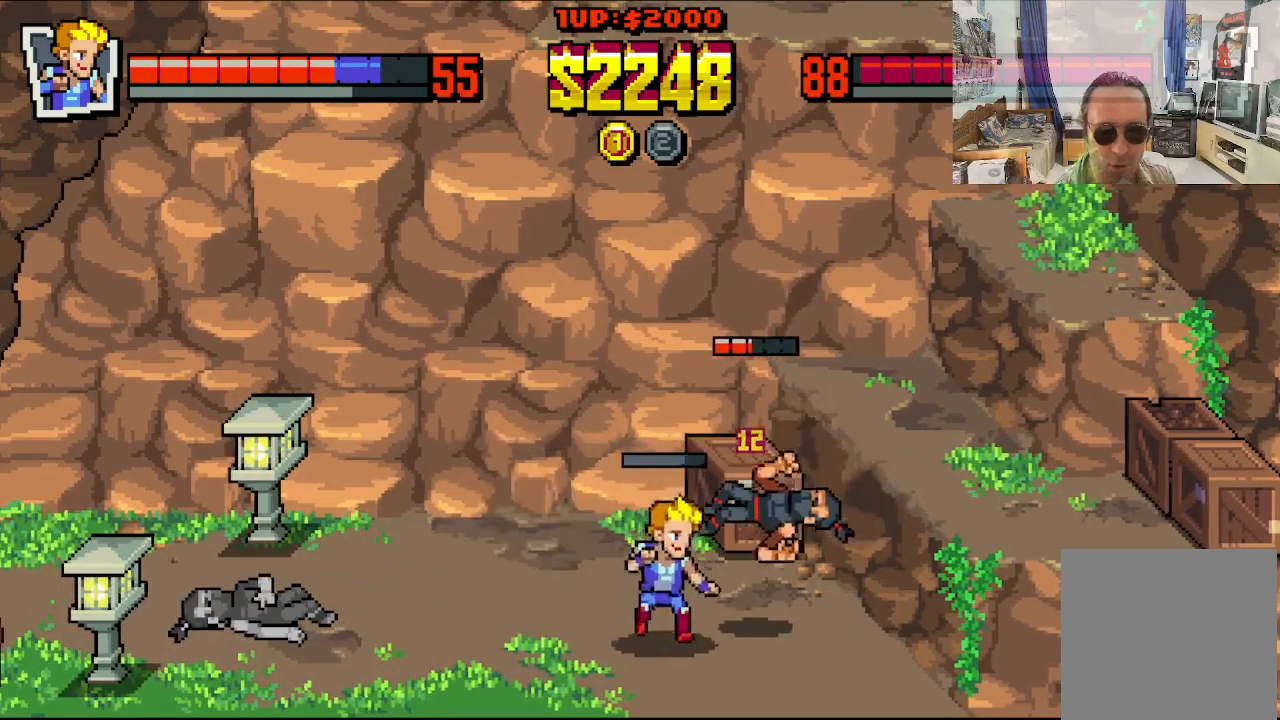
{"buttons": ["B"], "left_stick": "center", "events": [[33, "DPAD_DOWN", "up"], [150, "DPAD_UP", "down"], [300, "DPAD_LEFT", "down"], [300, "DPAD_RIGHT", "up"], [333, "DPAD_UP", "up"], [383, "DPAD_LEFT", "up"], [483, "B", "down"]]}
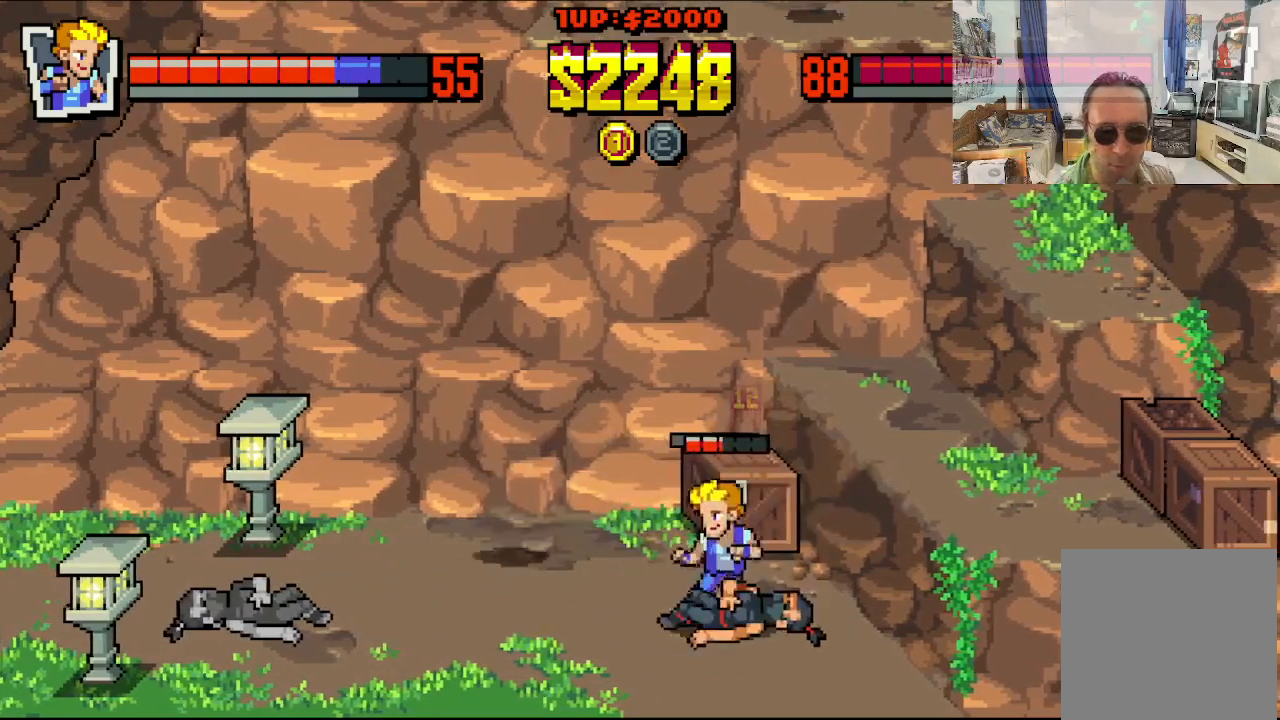
{"buttons": ["DPAD_DOWN", "DPAD_RIGHT"], "left_stick": "center", "events": [[133, "B", "up"], [333, "DPAD_RIGHT", "down"], [350, "DPAD_DOWN", "down"]]}
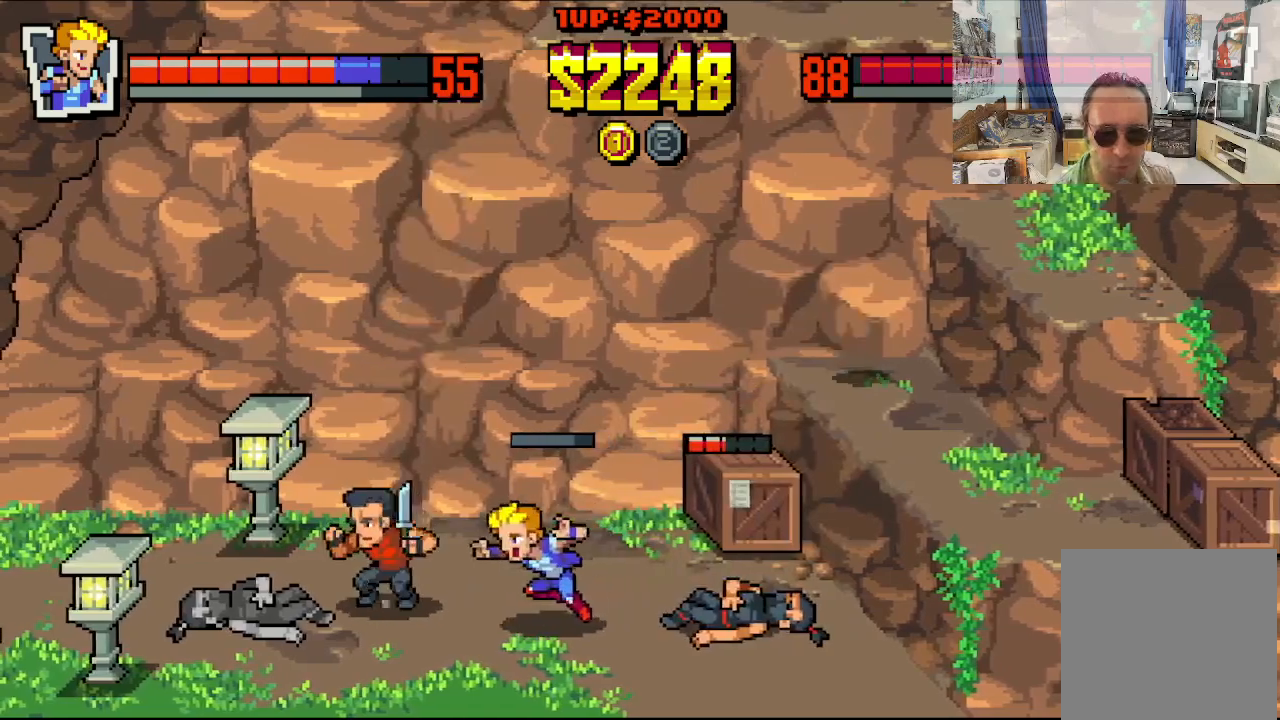
{"buttons": ["DPAD_DOWN", "DPAD_RIGHT"], "left_stick": "center", "events": []}
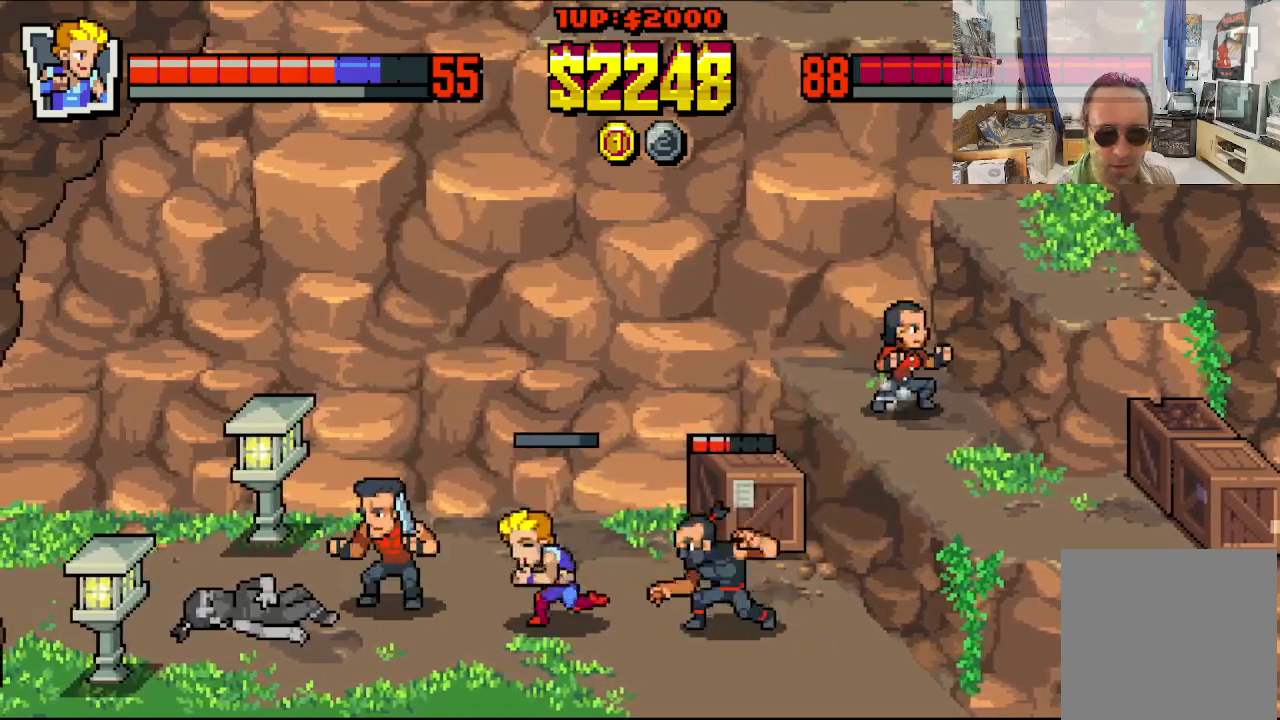
{"buttons": ["DPAD_UP", "DPAD_RIGHT"], "left_stick": "center", "events": [[433, "DPAD_DOWN", "up"], [500, "DPAD_UP", "down"]]}
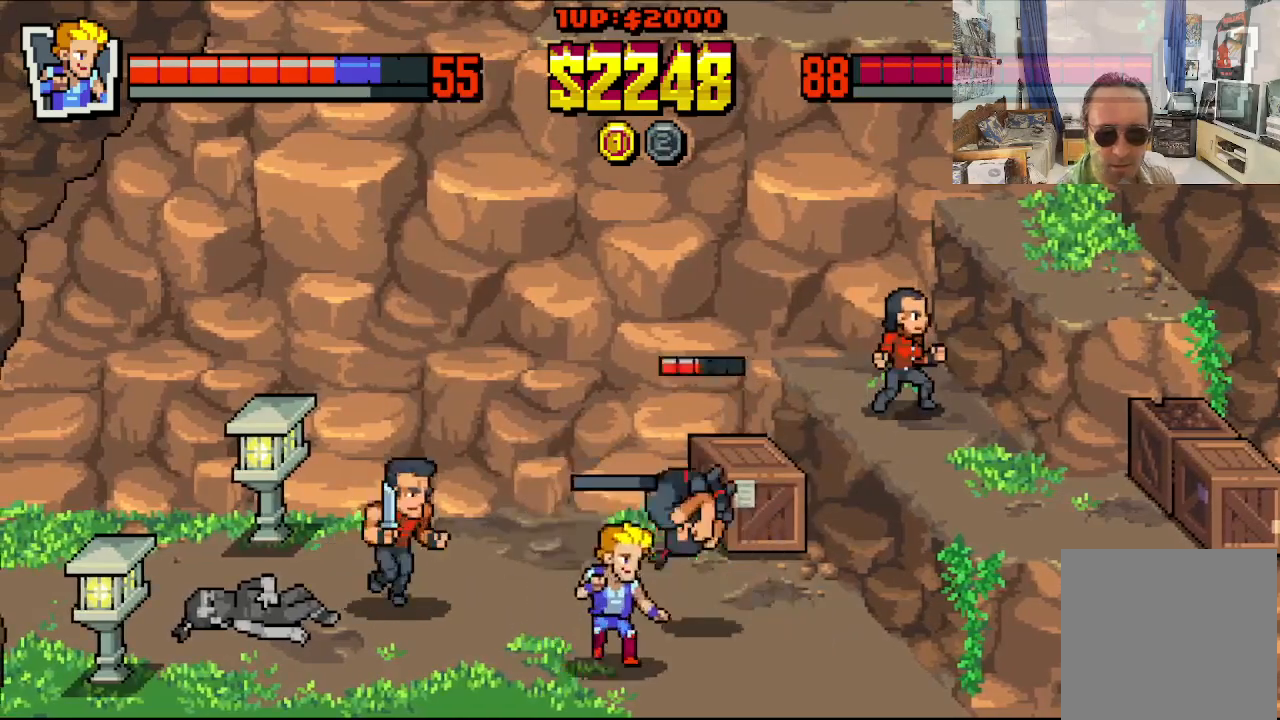
{"buttons": ["DPAD_RIGHT"], "left_stick": "center", "events": [[83, "B", "down"], [183, "B", "up"], [217, "DPAD_UP", "up"]]}
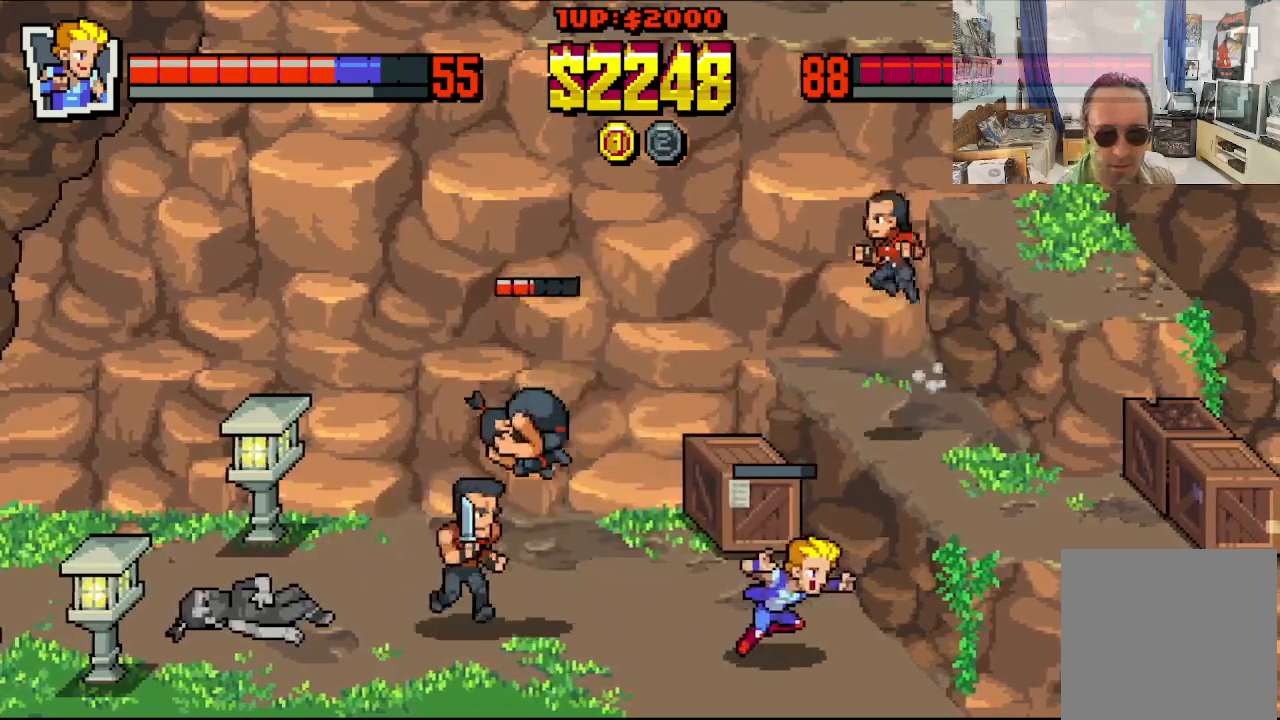
{"buttons": ["DPAD_DOWN", "DPAD_RIGHT"], "left_stick": "center", "events": [[50, "DPAD_RIGHT", "up"], [150, "DPAD_DOWN", "down"], [267, "DPAD_LEFT", "down"], [450, "DPAD_LEFT", "up"], [500, "DPAD_RIGHT", "down"]]}
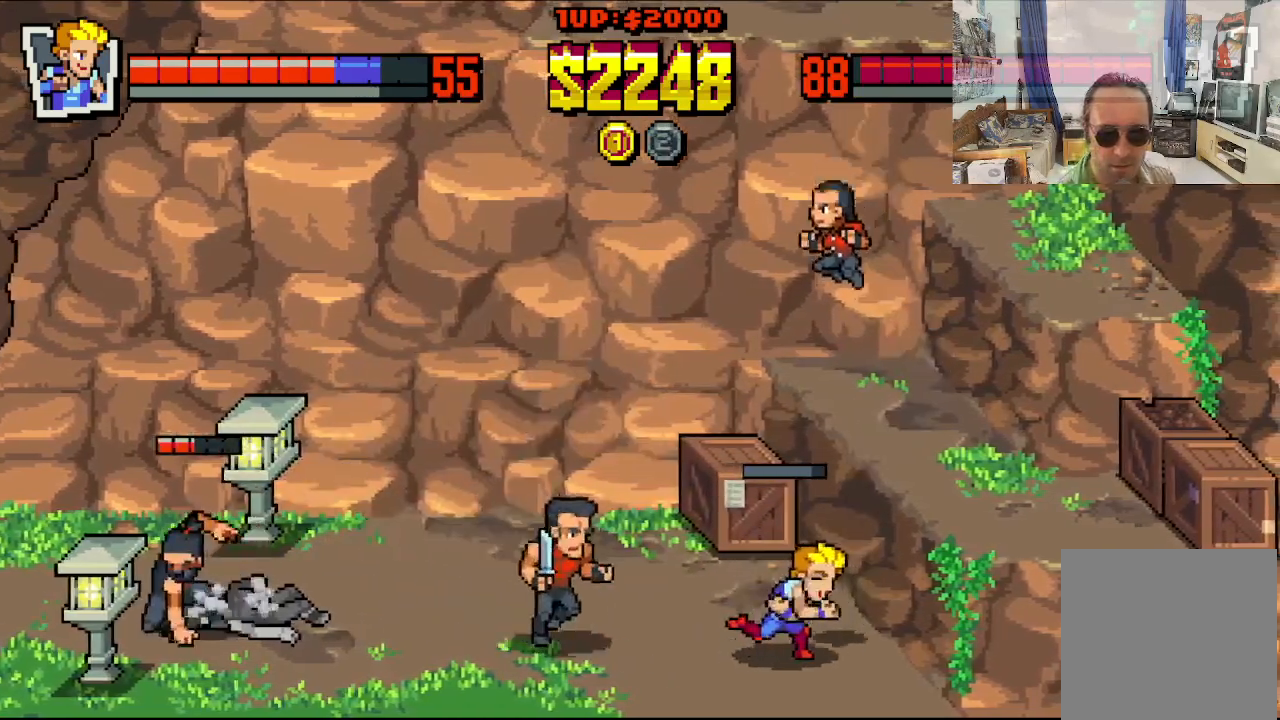
{"buttons": ["DPAD_LEFT"], "left_stick": "center", "events": [[200, "DPAD_RIGHT", "up"], [217, "DPAD_LEFT", "down"], [333, "DPAD_DOWN", "up"], [417, "B", "down"], [500, "B", "up"]]}
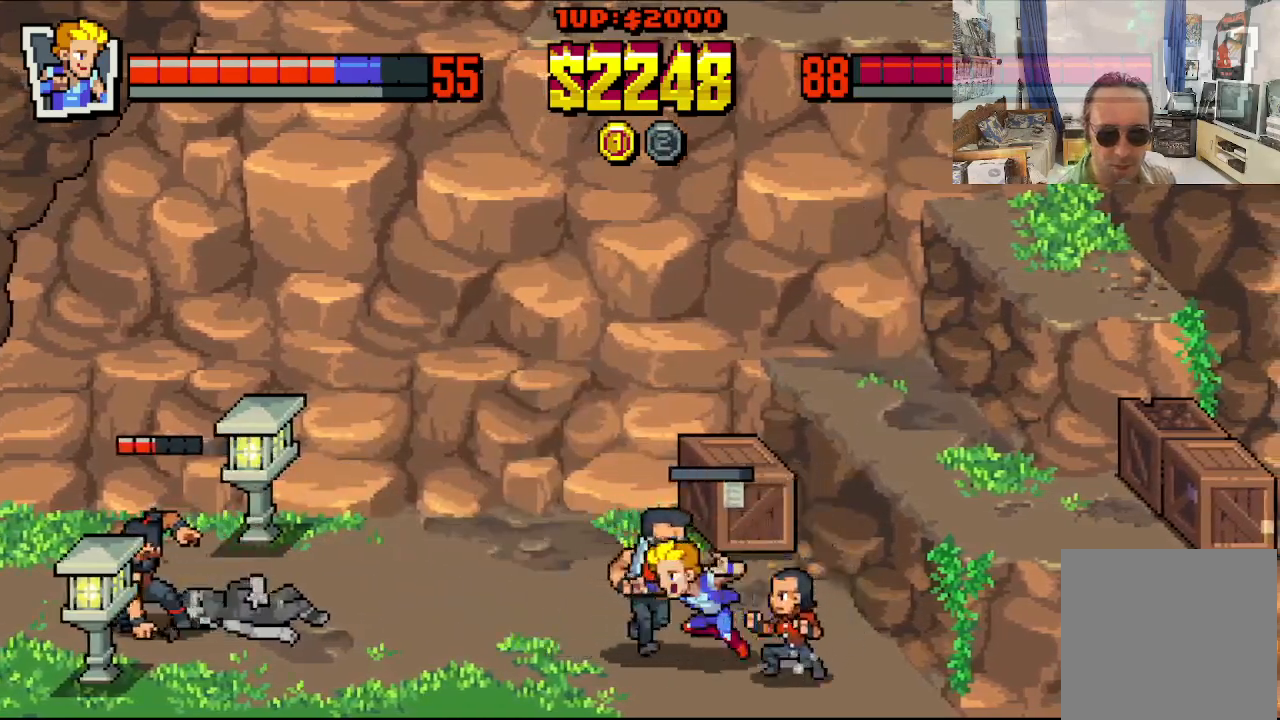
{"buttons": ["DPAD_LEFT"], "left_stick": "center", "events": [[83, "B", "down"], [133, "B", "up"], [383, "X", "down"], [483, "X", "up"]]}
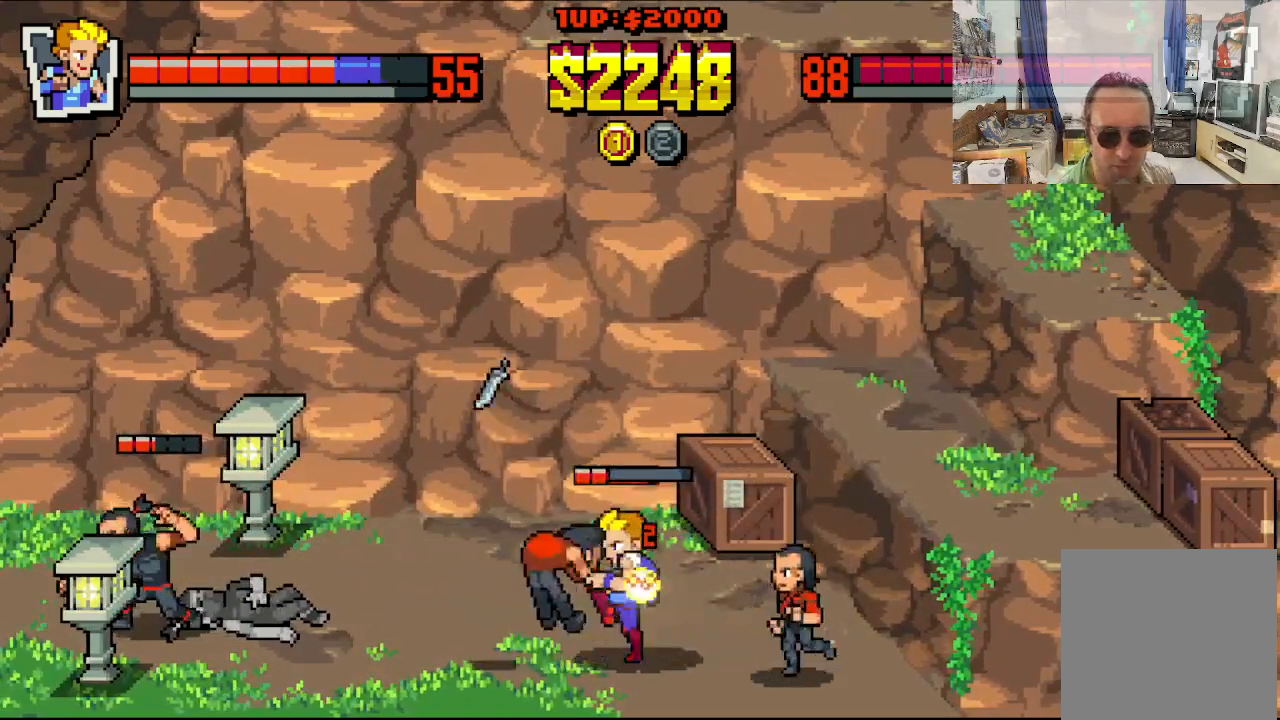
{"buttons": ["DPAD_LEFT"], "left_stick": "center", "events": [[33, "X", "down"], [83, "X", "up"], [183, "X", "down"], [233, "X", "up"], [283, "X", "down"], [383, "X", "up"], [433, "X", "down"], [483, "X", "up"]]}
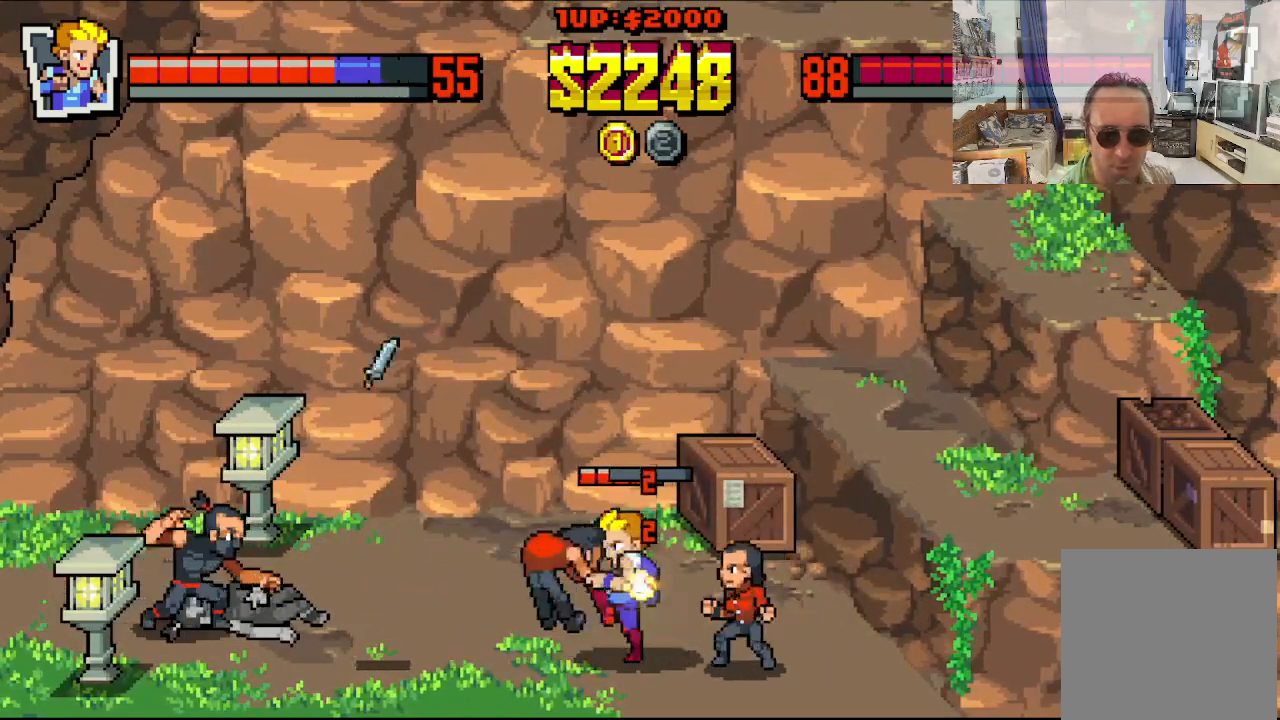
{"buttons": ["X", "DPAD_LEFT"], "left_stick": "center", "events": [[50, "X", "down"], [150, "X", "up"], [200, "X", "down"], [283, "X", "up"], [350, "X", "down"], [433, "X", "up"], [483, "X", "down"]]}
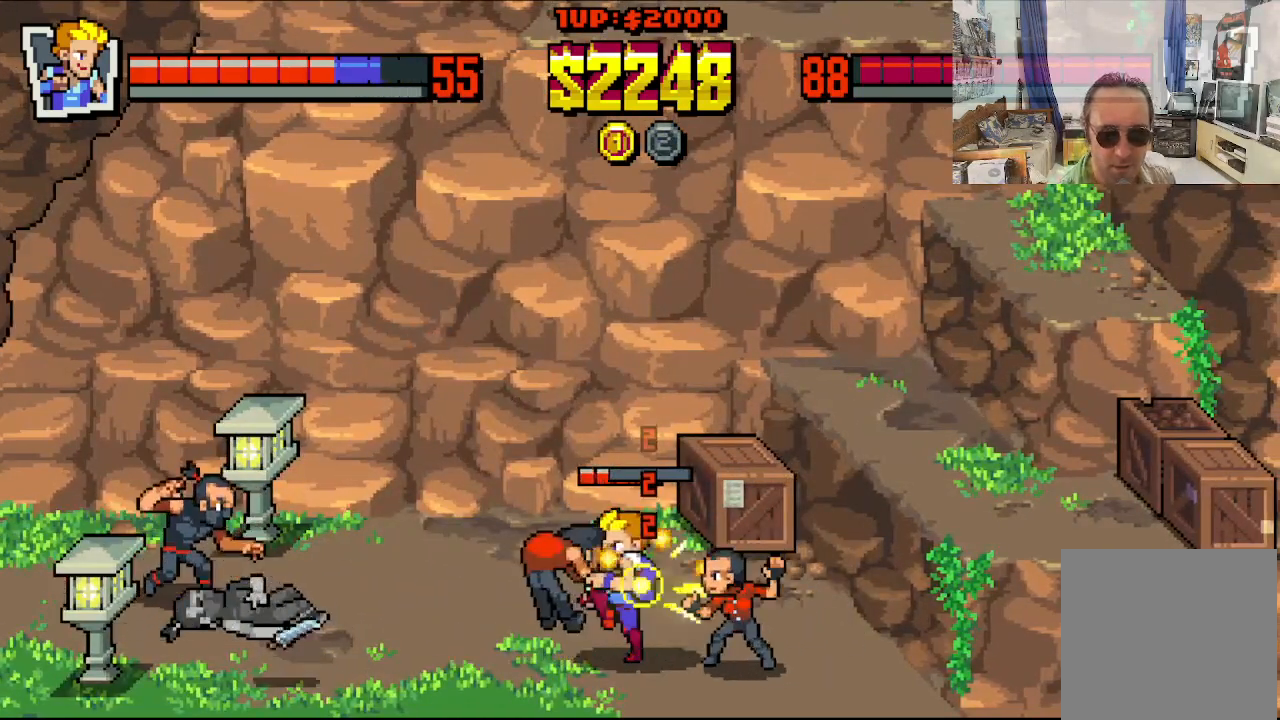
{"buttons": ["X", "DPAD_RIGHT"], "left_stick": "center", "events": [[67, "X", "up"], [150, "X", "down"], [233, "X", "up"], [283, "DPAD_DOWN", "down"], [283, "X", "down"], [317, "DPAD_LEFT", "up"], [317, "DPAD_RIGHT", "down"], [367, "DPAD_DOWN", "up"], [367, "X", "up"], [433, "X", "down"]]}
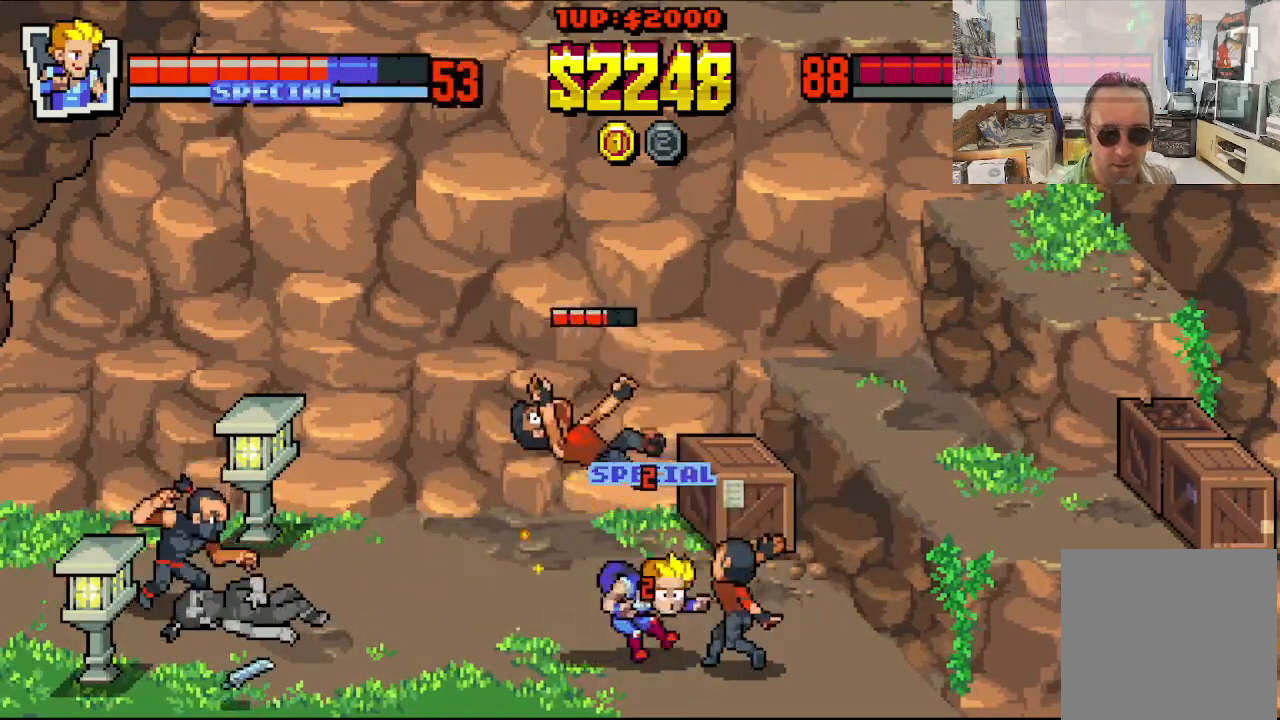
{"buttons": ["DPAD_DOWN", "DPAD_RIGHT"], "left_stick": "center", "events": [[33, "X", "up"], [83, "X", "down"], [167, "X", "up"], [283, "DPAD_DOWN", "down"], [283, "X", "down"], [350, "X", "up"], [417, "X", "down"], [500, "X", "up"]]}
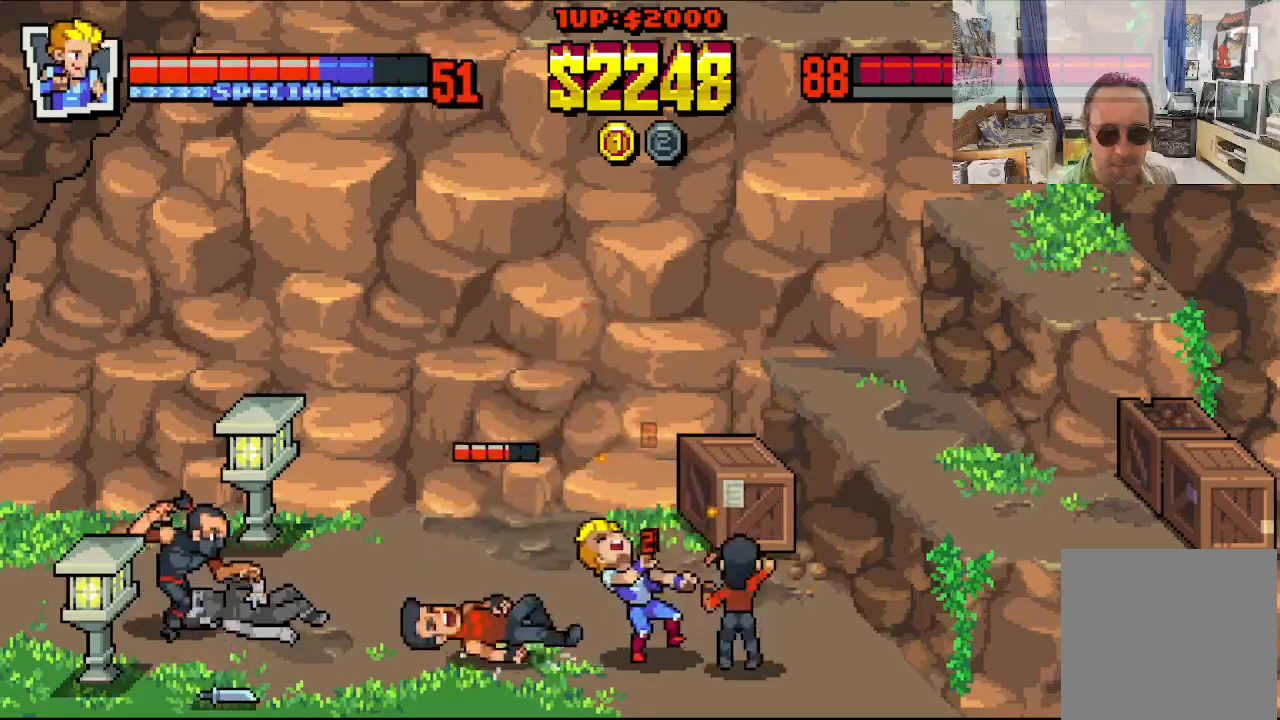
{"buttons": ["X", "DPAD_DOWN", "DPAD_RIGHT"], "left_stick": "center", "events": [[67, "X", "down"], [150, "X", "up"], [283, "Y", "down"], [367, "Y", "up"], [433, "X", "down"]]}
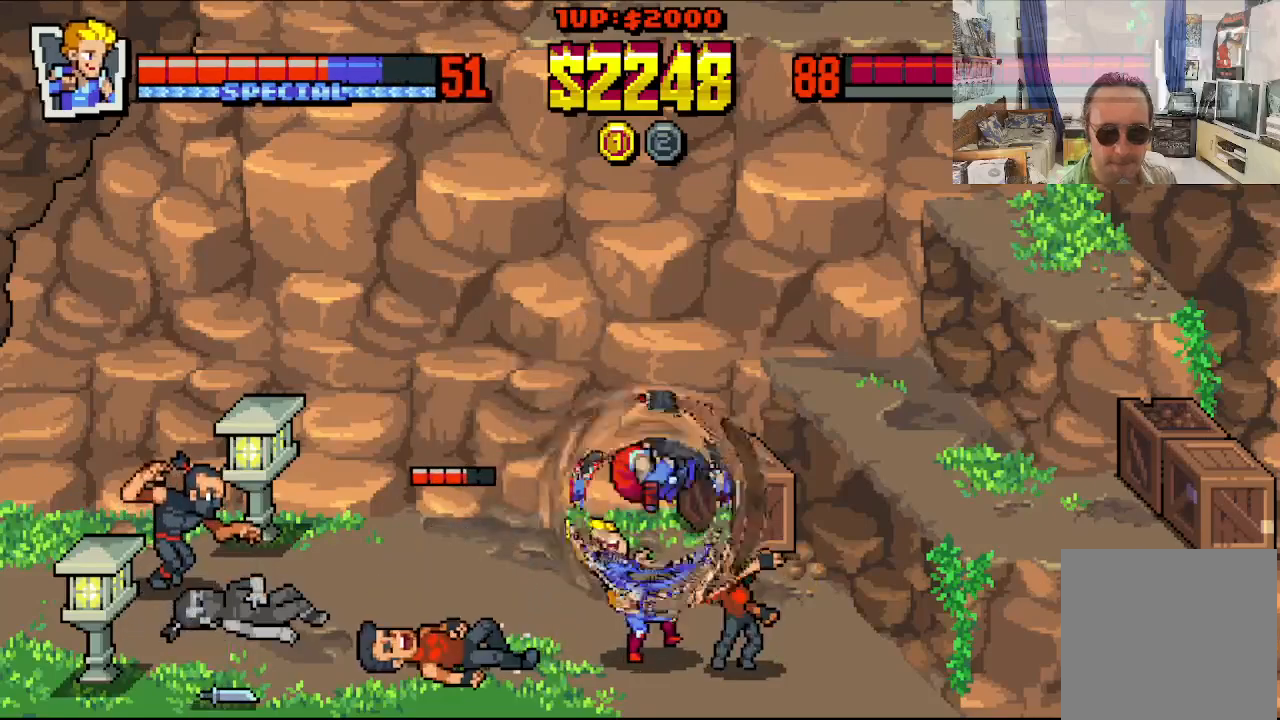
{"buttons": ["X", "DPAD_DOWN", "DPAD_RIGHT"], "left_stick": "center", "events": [[33, "X", "up"], [167, "X", "down"], [217, "X", "up"], [300, "X", "down"], [383, "DPAD_DOWN", "up"], [383, "X", "up"], [467, "X", "down"], [483, "DPAD_DOWN", "down"]]}
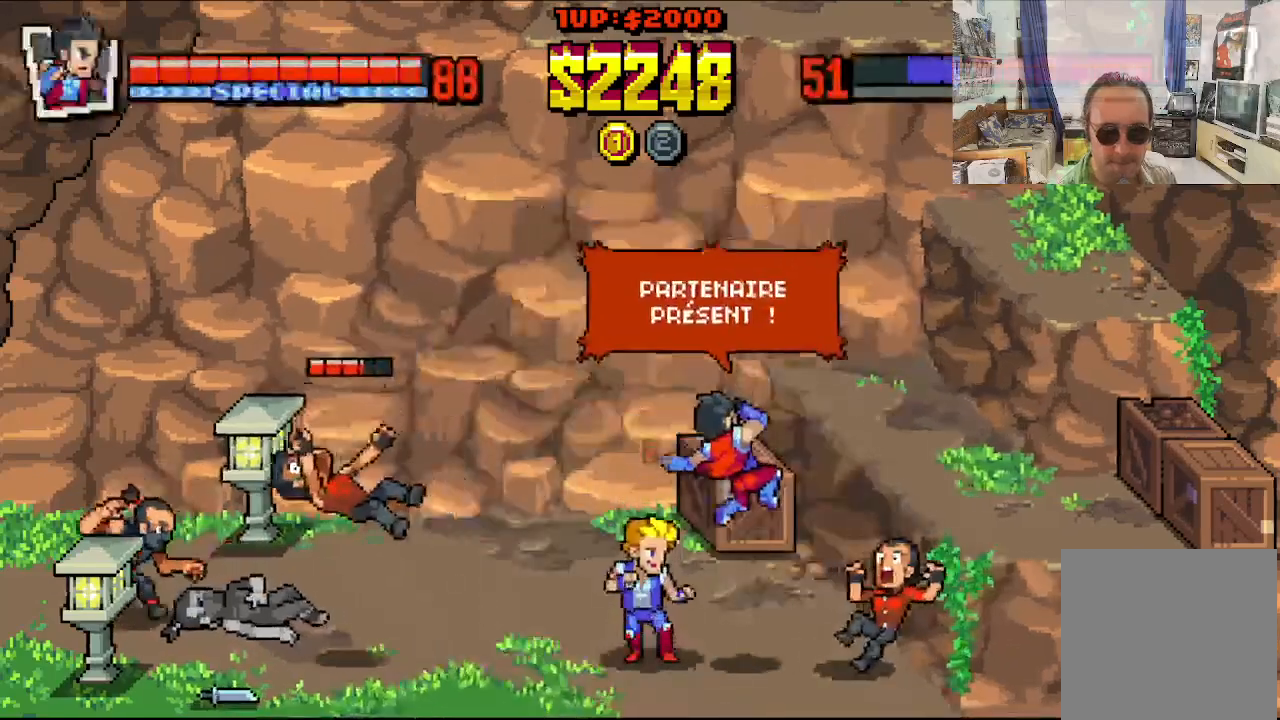
{"buttons": ["X", "DPAD_RIGHT"], "left_stick": "center", "events": [[67, "X", "up"], [117, "X", "down"], [217, "DPAD_DOWN", "up"]]}
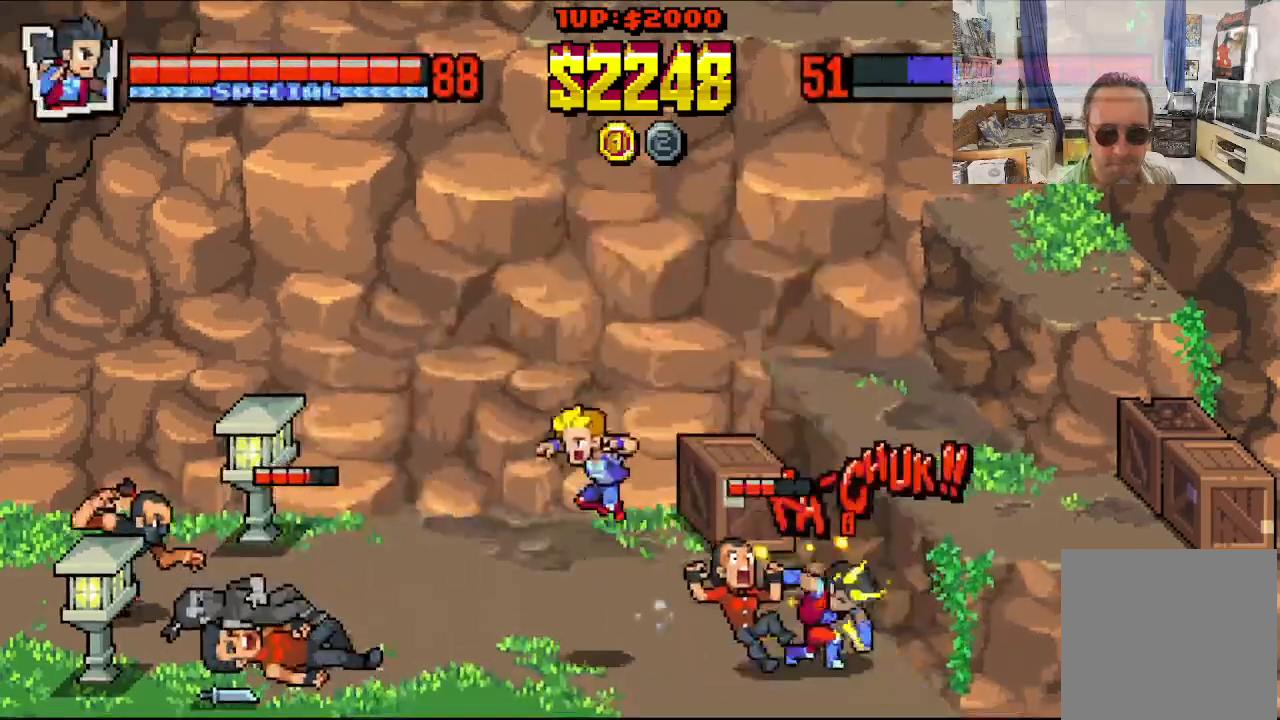
{"buttons": ["X", "DPAD_LEFT"], "left_stick": "center", "events": [[233, "DPAD_RIGHT", "up"], [250, "DPAD_LEFT", "down"], [400, "X", "up"], [467, "X", "down"]]}